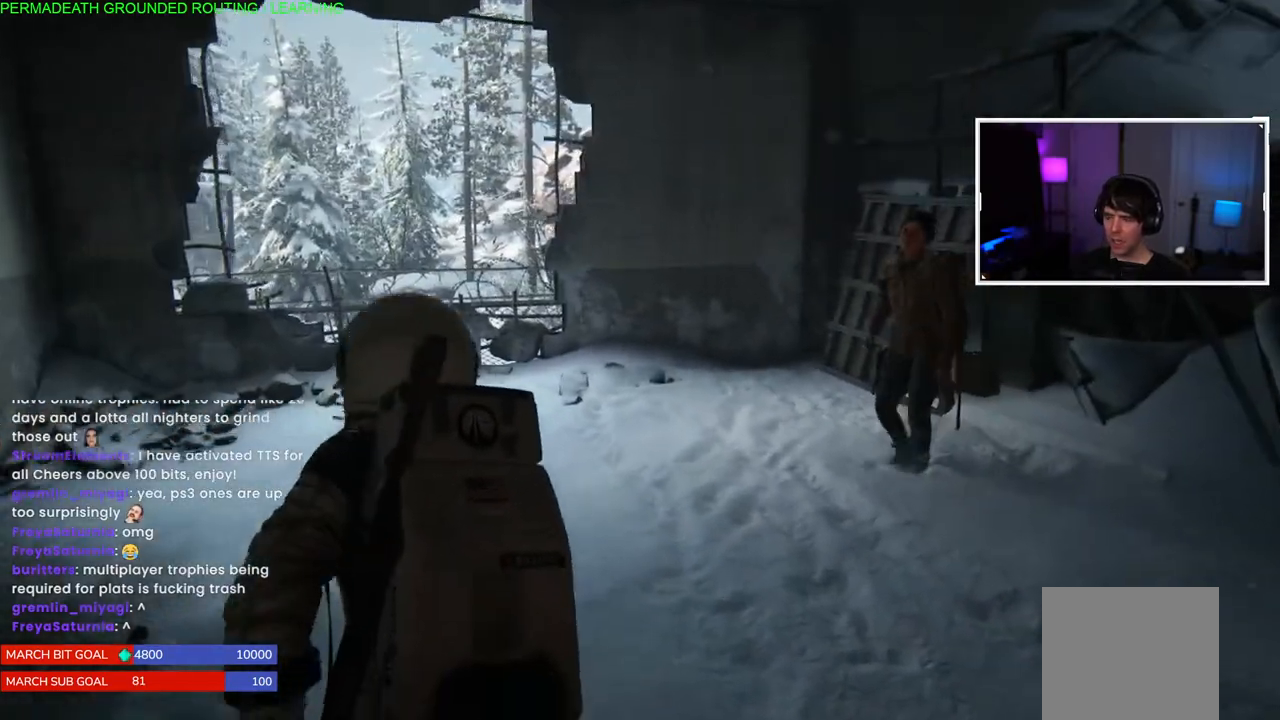
Gameplay with a controller (PlayStation layout); each line is a JSON object with the inputs held at the frame after it (dt_ms = milliseconds from this image to that frame). "events" lists button and stick changes between this image and that frame as [ms after this image, input, new state], when the widget could be followed in between.
{"dt_ms": 500, "buttons": ["L1"], "left_stick": "up-left", "right_stick": "right", "events": [[33, "left_stick", "up-left"], [67, "right_stick", "right"]]}
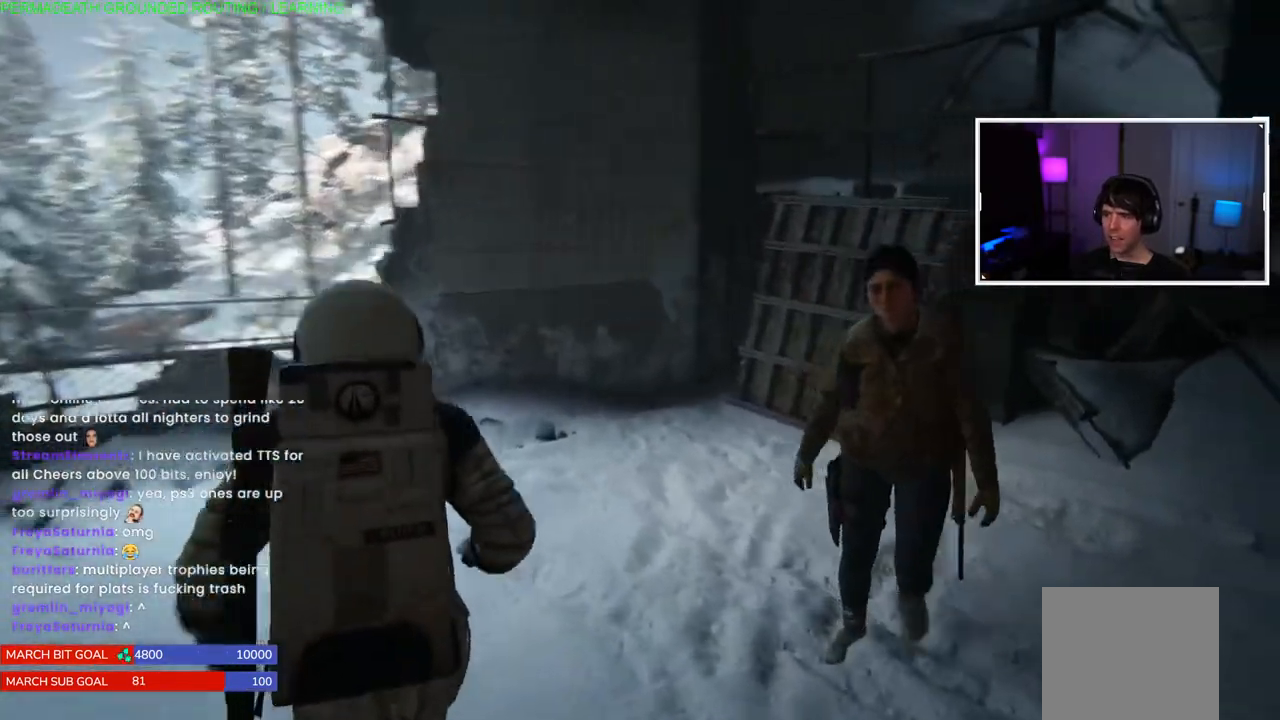
{"dt_ms": 500, "buttons": [], "left_stick": "up-right", "right_stick": "right", "events": [[267, "L1", "up"], [367, "left_stick", "up-right"]]}
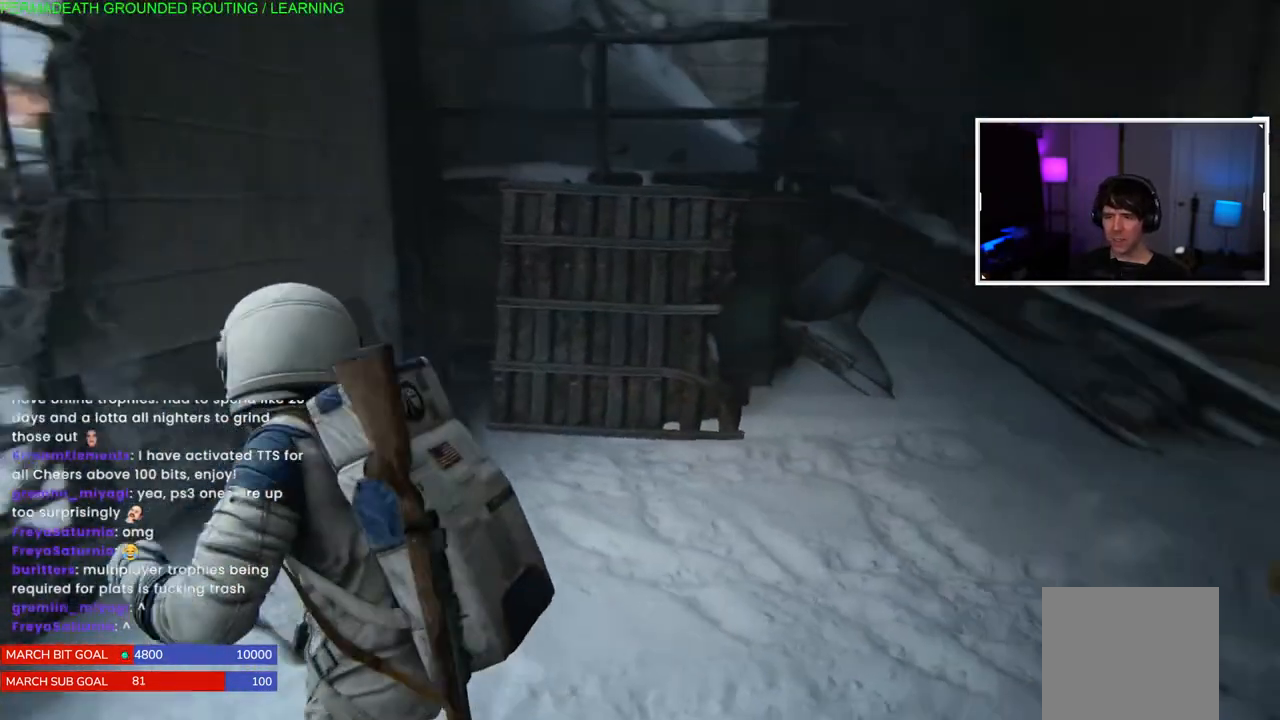
{"dt_ms": 500, "buttons": [], "left_stick": "center", "right_stick": "right", "events": [[417, "left_stick", "center"]]}
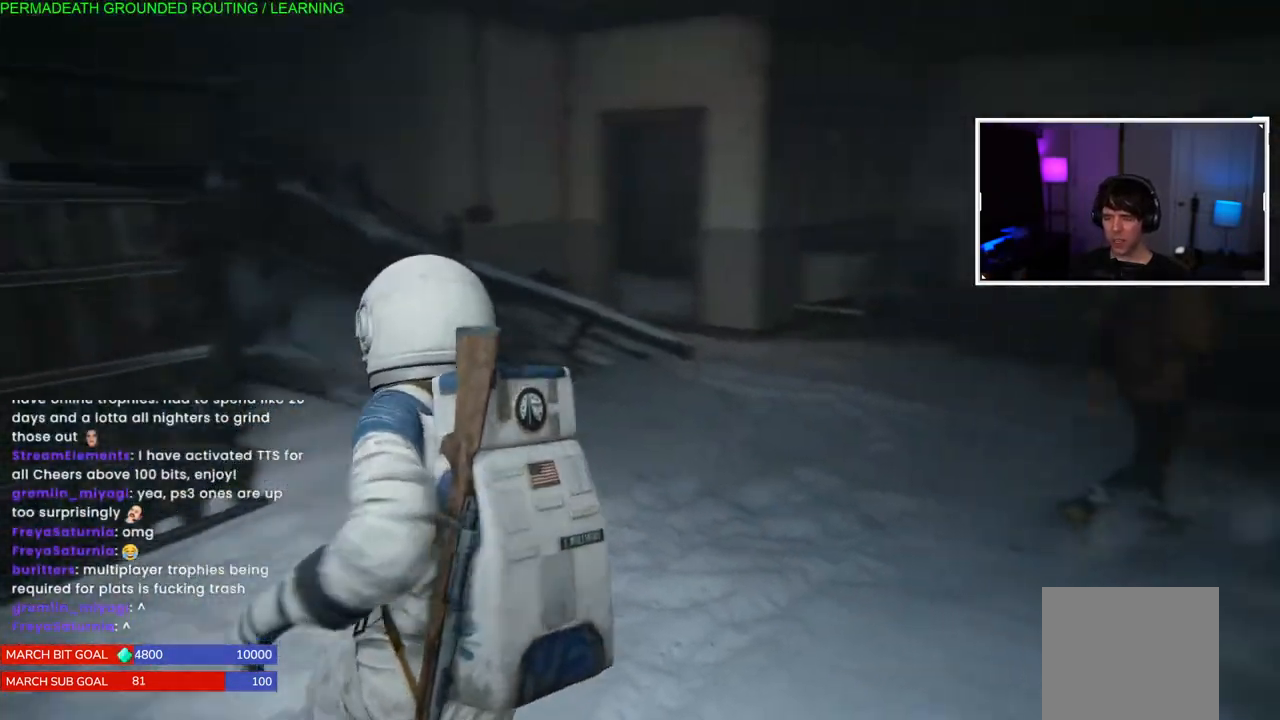
{"dt_ms": 500, "buttons": [], "left_stick": "center", "right_stick": "center", "events": [[183, "right_stick", "center"]]}
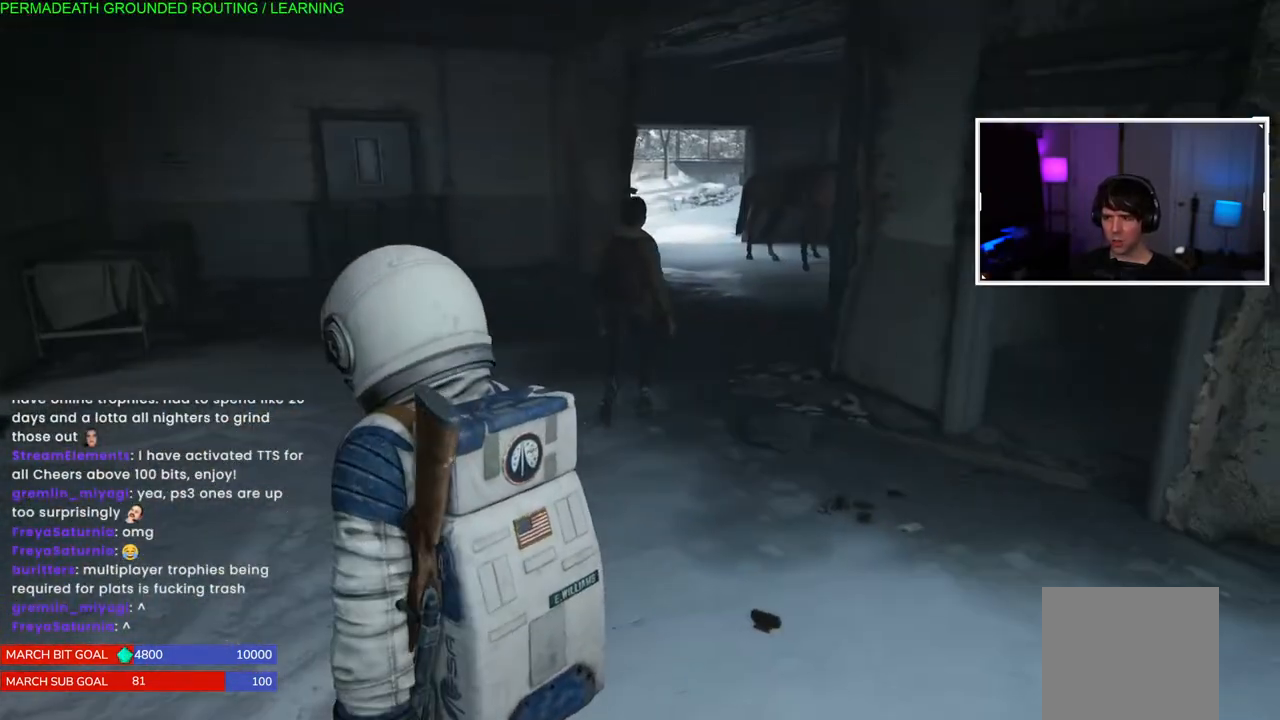
{"dt_ms": 500, "buttons": [], "left_stick": "up-left", "right_stick": "center", "events": [[50, "left_stick", "up-left"]]}
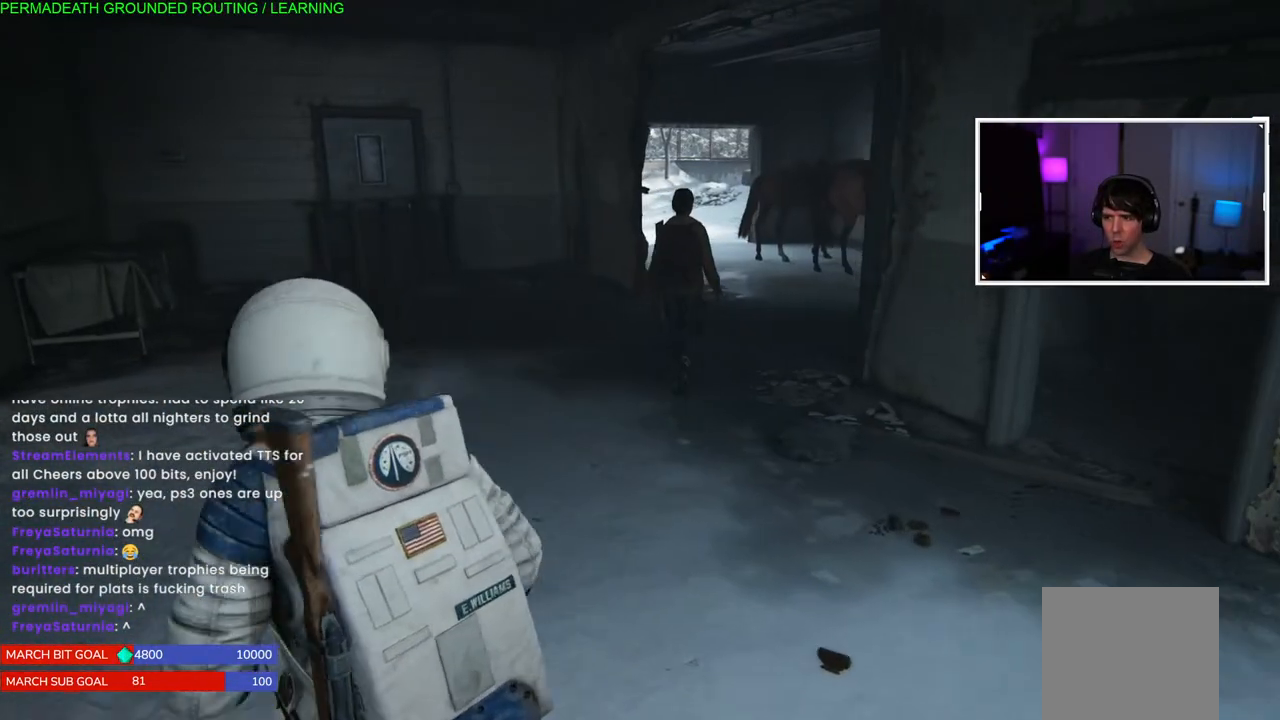
{"dt_ms": 500, "buttons": [], "left_stick": "center", "right_stick": "center", "events": [[433, "left_stick", "center"]]}
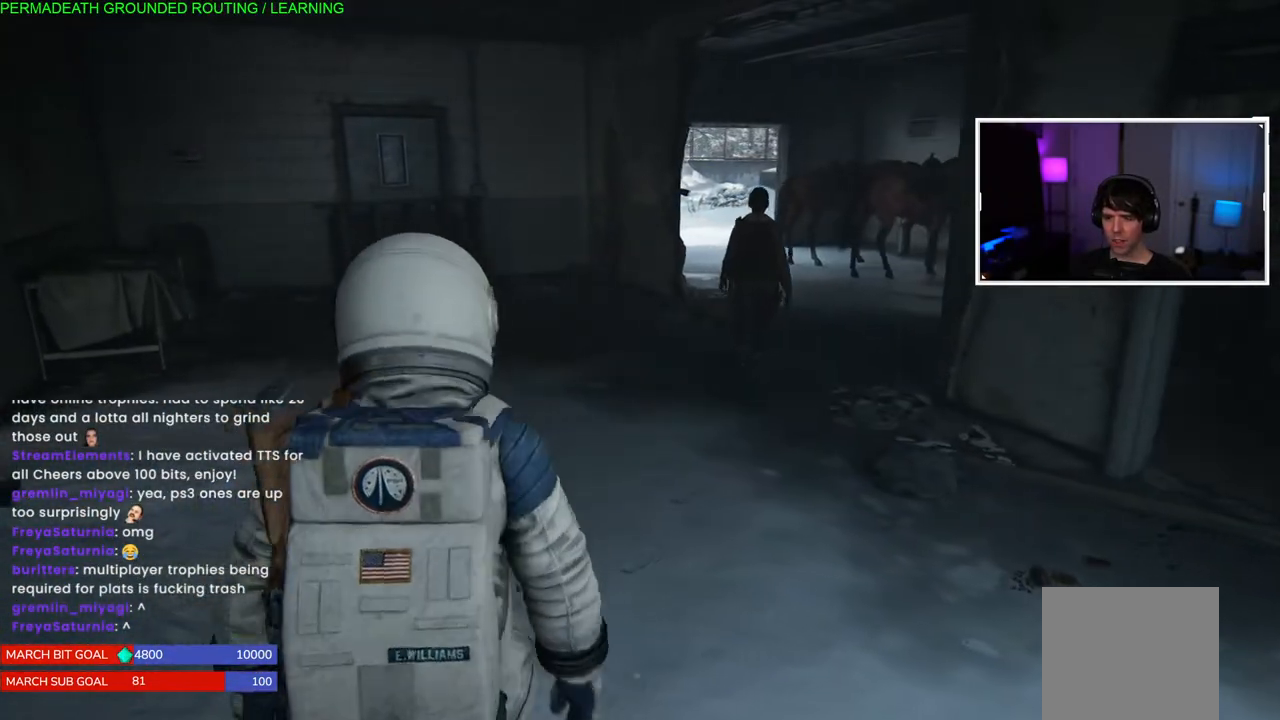
{"dt_ms": 500, "buttons": [], "left_stick": "up", "right_stick": "center", "events": [[100, "left_stick", "up"]]}
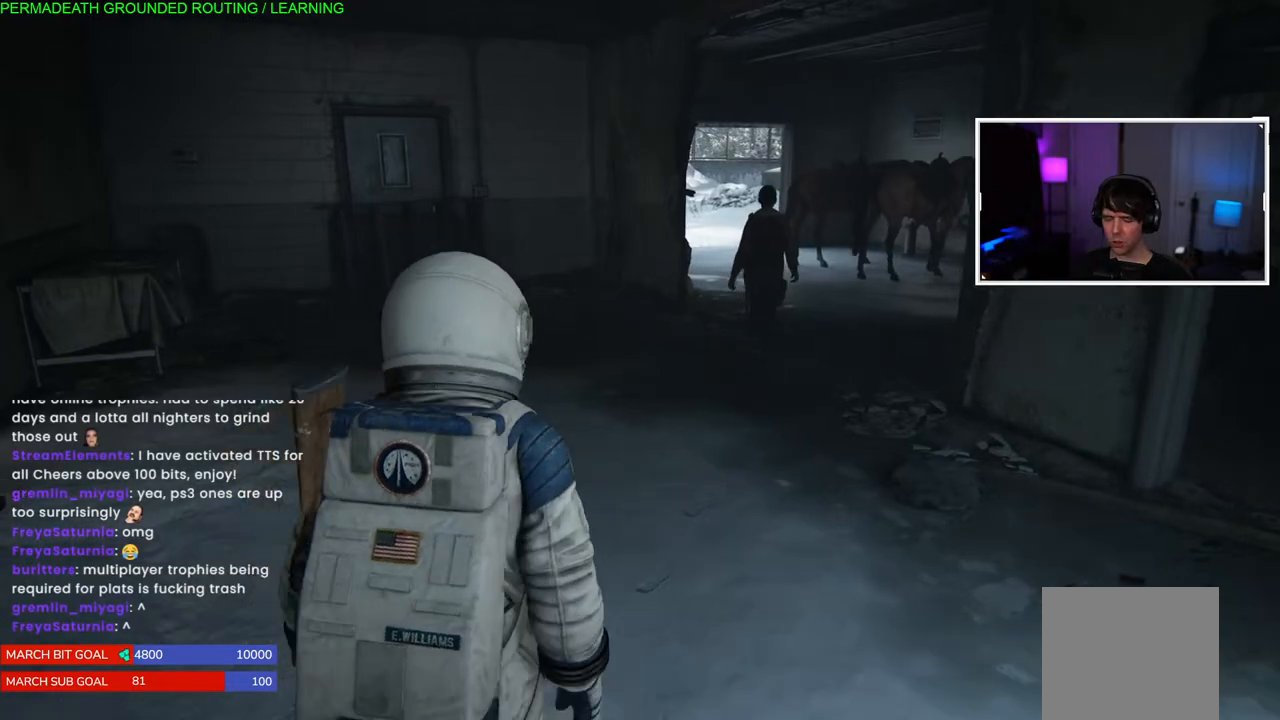
{"dt_ms": 1000, "buttons": [], "left_stick": "center", "right_stick": "center"}
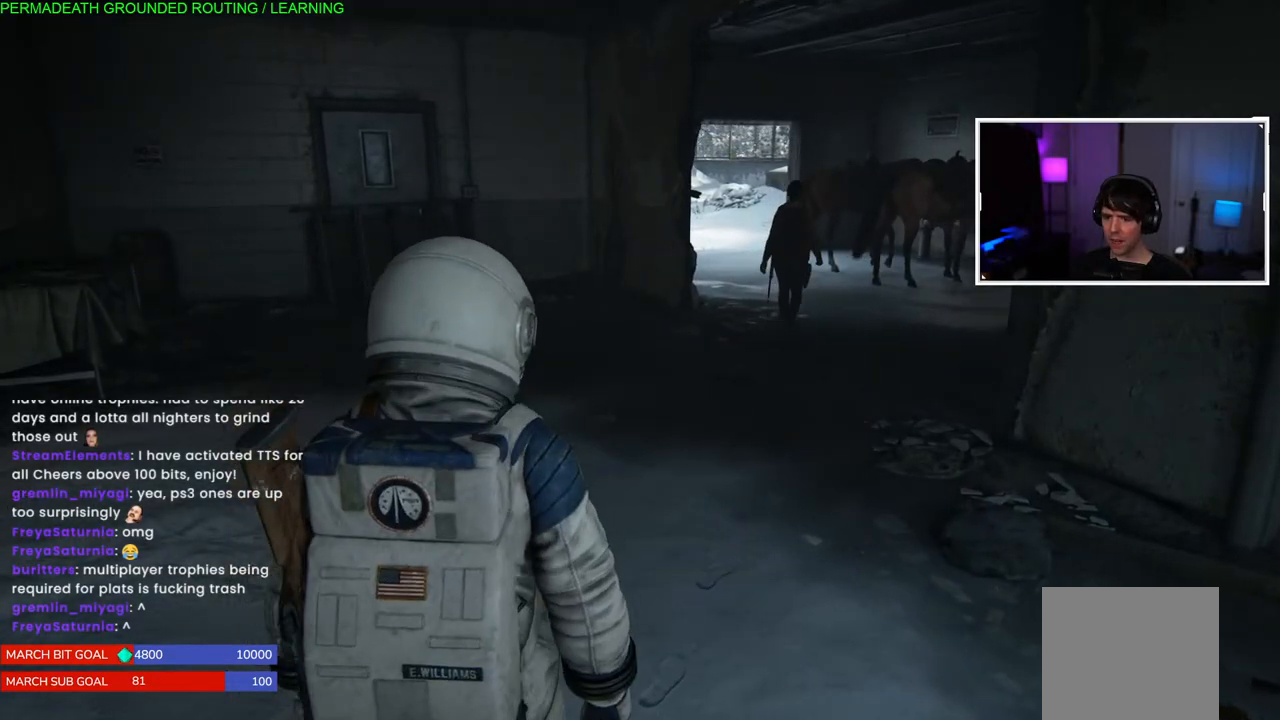
{"dt_ms": 500, "buttons": [], "left_stick": "up", "right_stick": "center", "events": [[100, "left_stick", "up"]]}
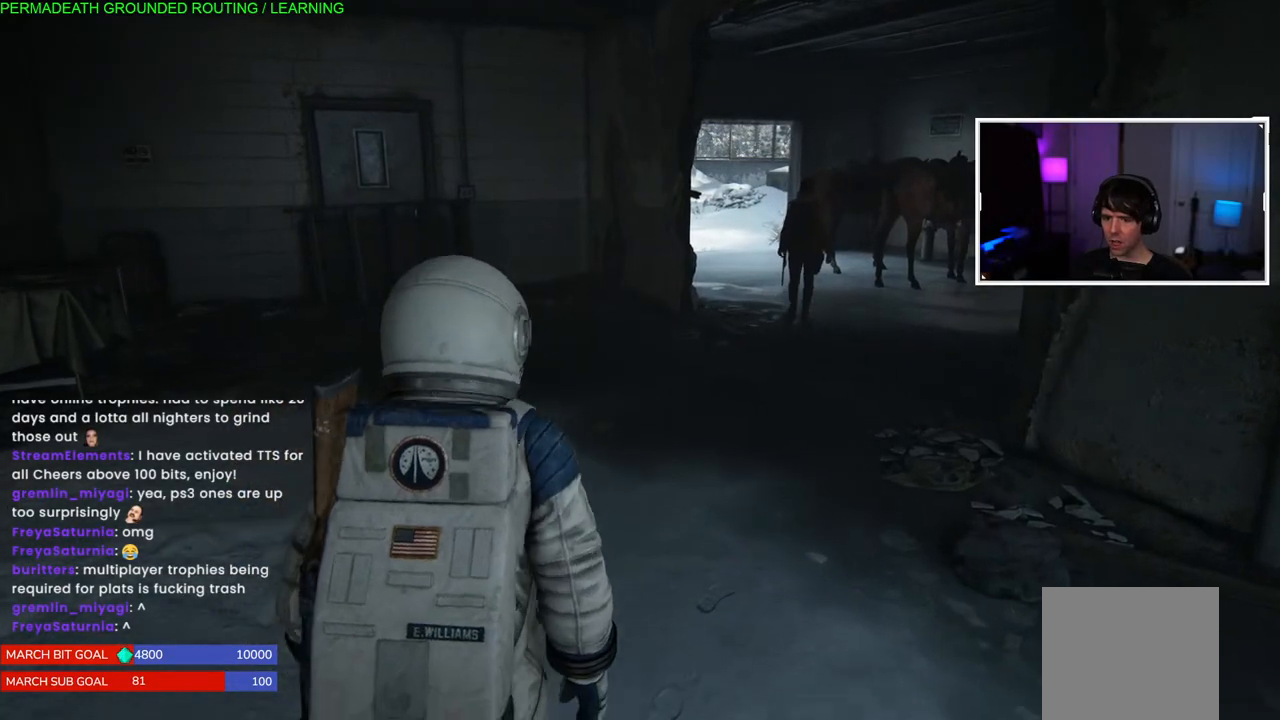
{"dt_ms": 500, "buttons": [], "left_stick": "up", "right_stick": "center", "events": []}
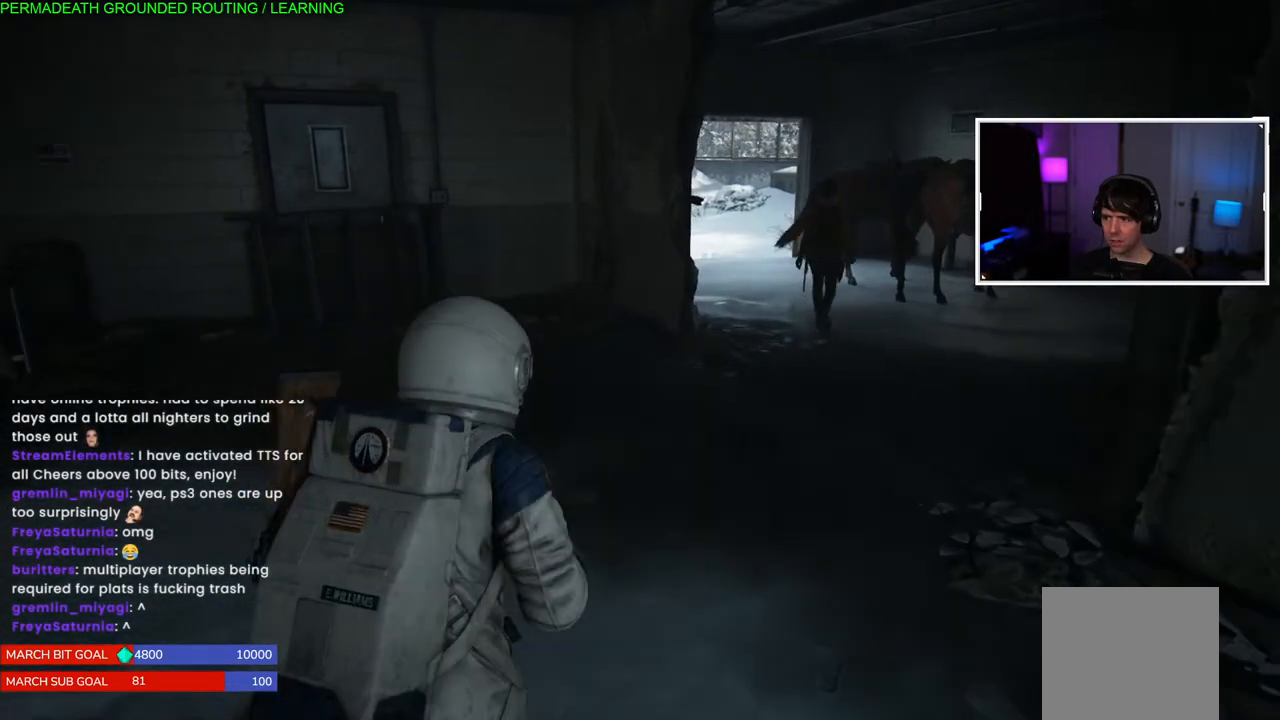
{"dt_ms": 500, "buttons": ["L1"], "left_stick": "up", "right_stick": "right", "events": [[233, "L1", "down"], [400, "right_stick", "right"]]}
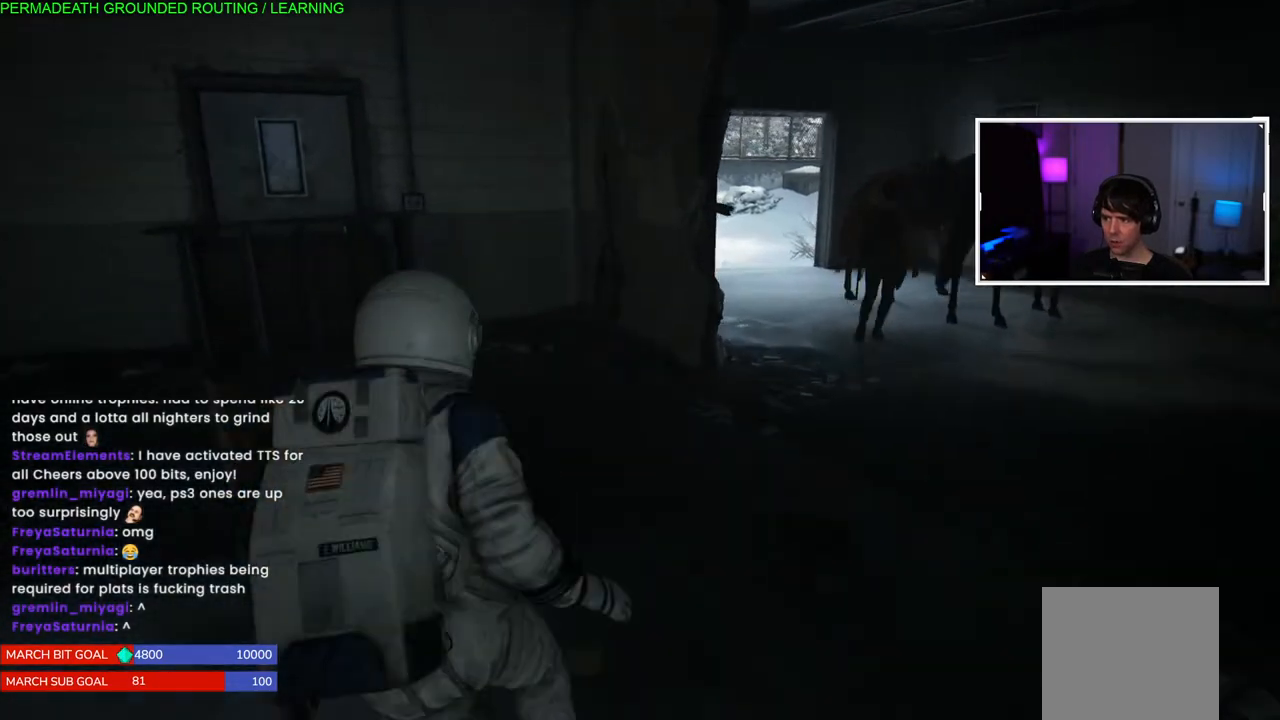
{"dt_ms": 500, "buttons": ["L1"], "left_stick": "up", "right_stick": "center", "events": [[467, "right_stick", "center"]]}
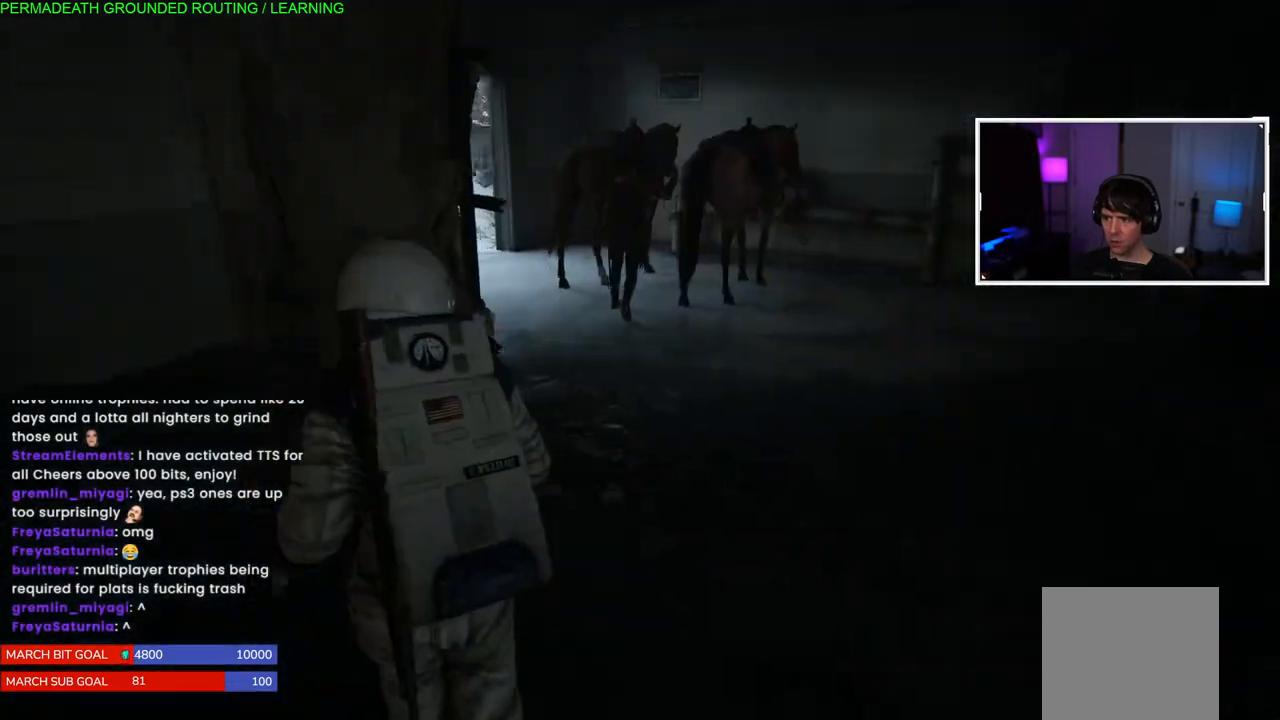
{"dt_ms": 500, "buttons": ["L1"], "left_stick": "up", "right_stick": "center", "events": []}
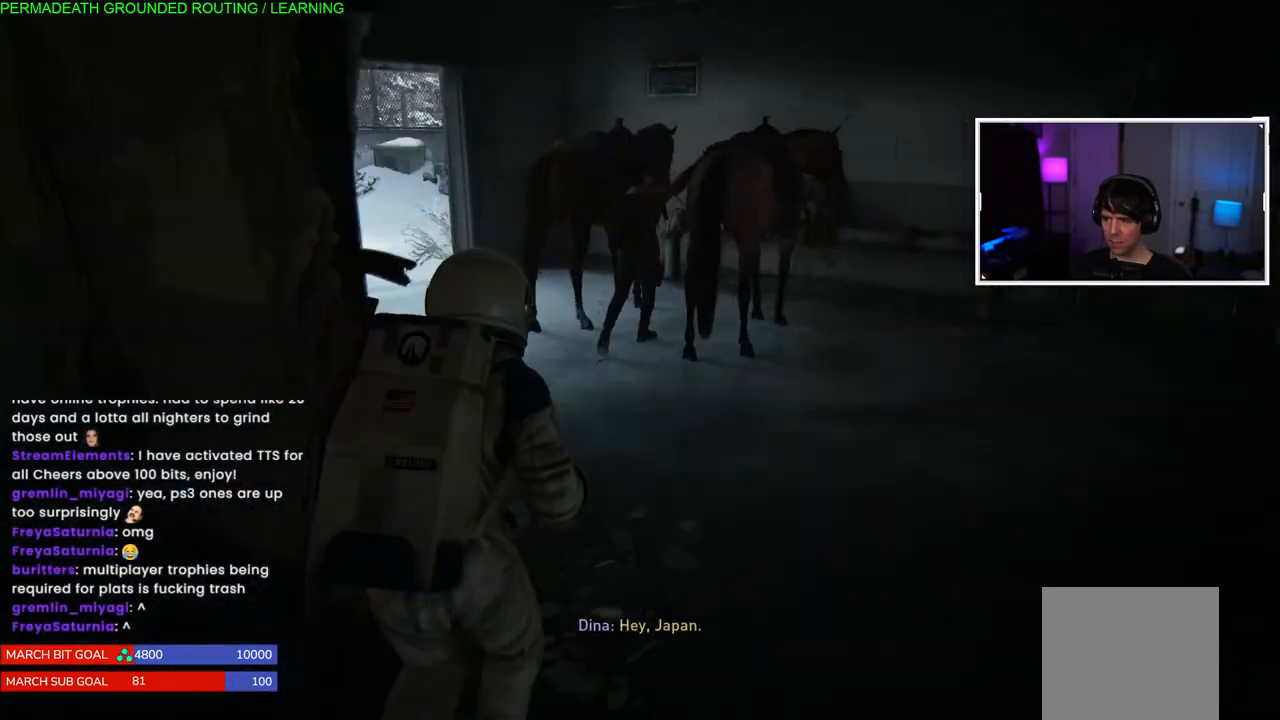
{"dt_ms": 500, "buttons": [], "left_stick": "up-left", "right_stick": "center", "events": [[100, "left_stick", "up-left"], [133, "L1", "up"], [200, "right_stick", "left"], [450, "right_stick", "center"]]}
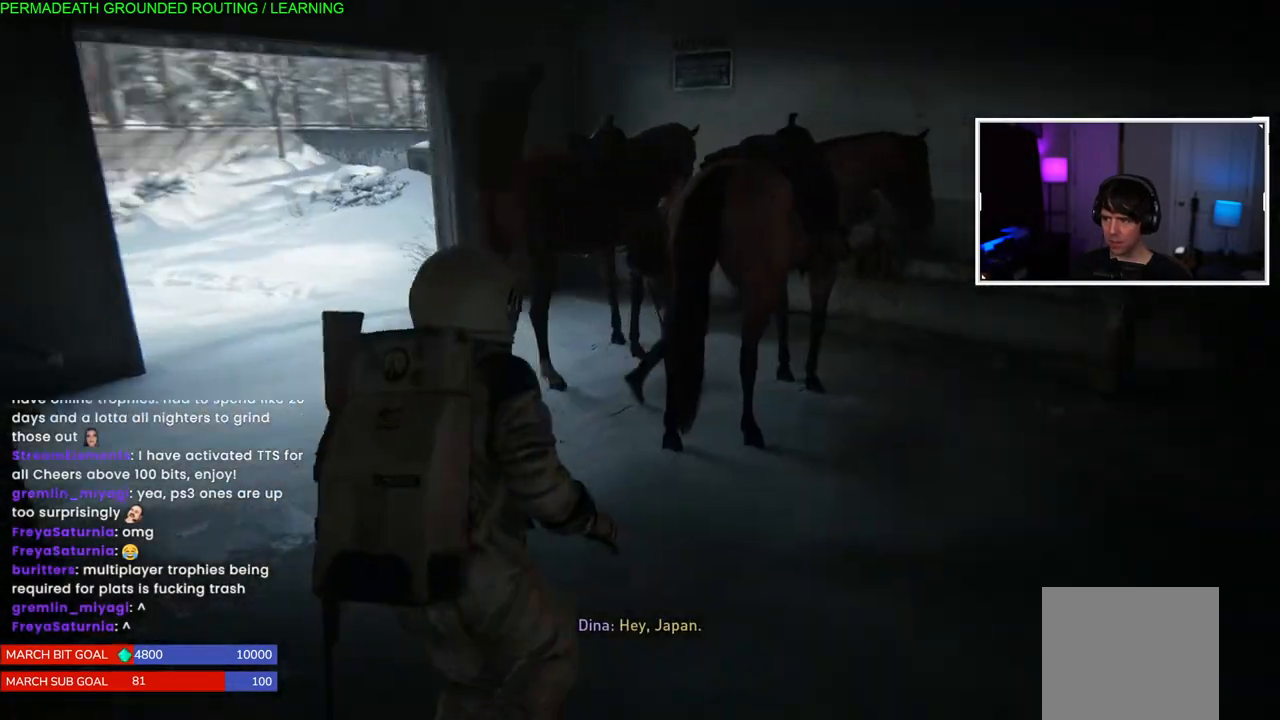
{"dt_ms": 500, "buttons": [], "left_stick": "up-left", "right_stick": "right", "events": [[500, "right_stick", "right"]]}
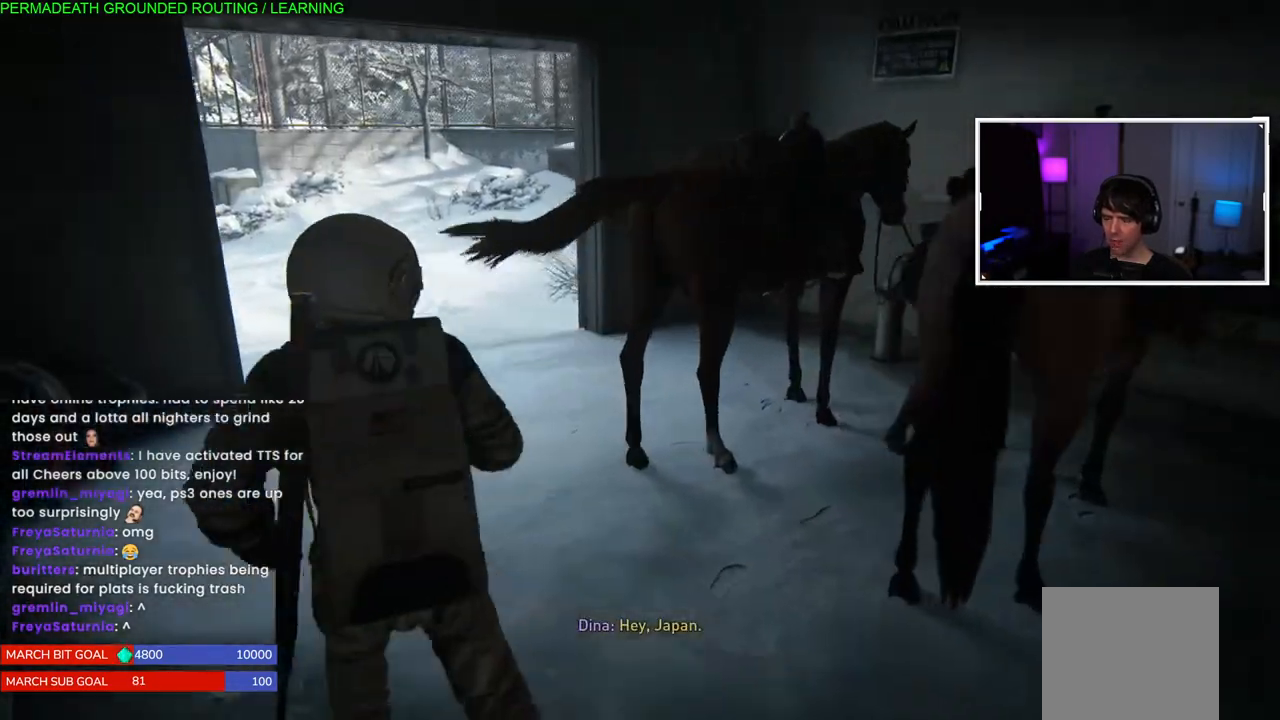
{"dt_ms": 500, "buttons": [], "left_stick": "up-left", "right_stick": "left", "events": [[433, "right_stick", "left"]]}
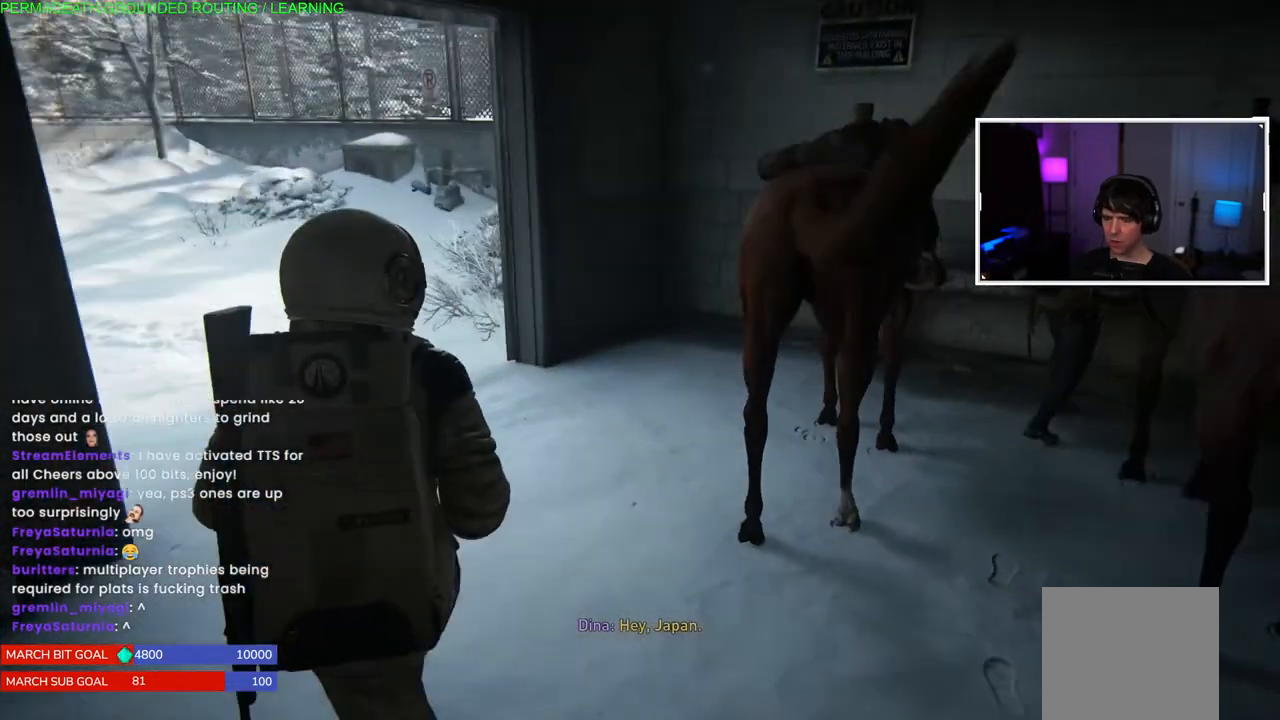
{"dt_ms": 500, "buttons": ["L1"], "left_stick": "up", "right_stick": "right", "events": [[17, "right_stick", "right"], [67, "left_stick", "up"], [367, "L1", "down"]]}
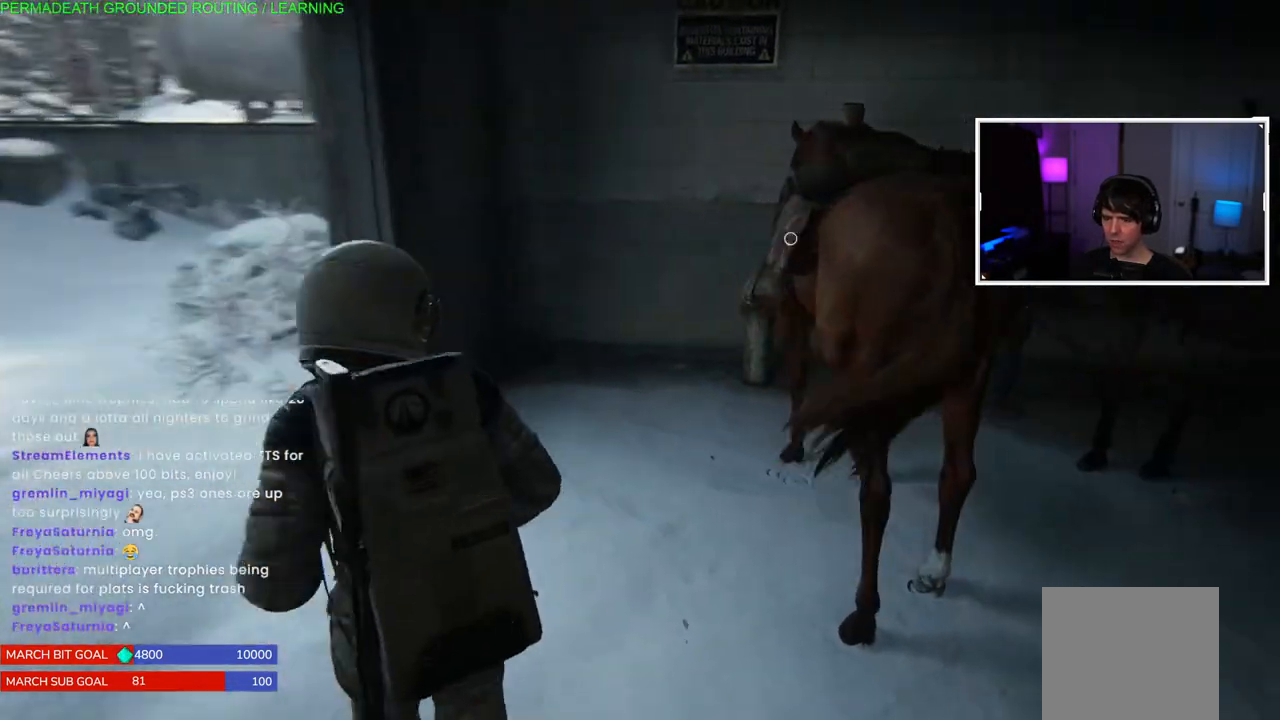
{"dt_ms": 500, "buttons": ["L1"], "left_stick": "right", "right_stick": "right", "events": [[33, "left_stick", "right"]]}
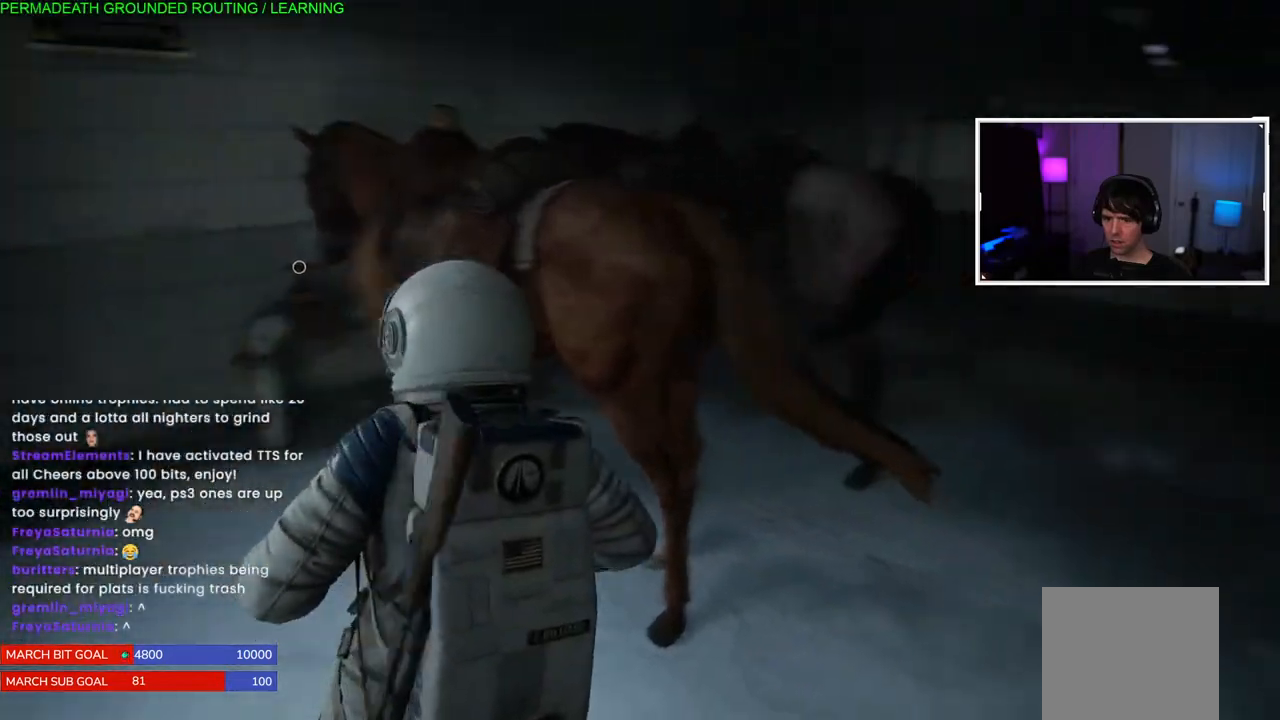
{"dt_ms": 500, "buttons": ["L1"], "left_stick": "up-right", "right_stick": "center", "events": [[183, "left_stick", "up-right"], [400, "right_stick", "center"]]}
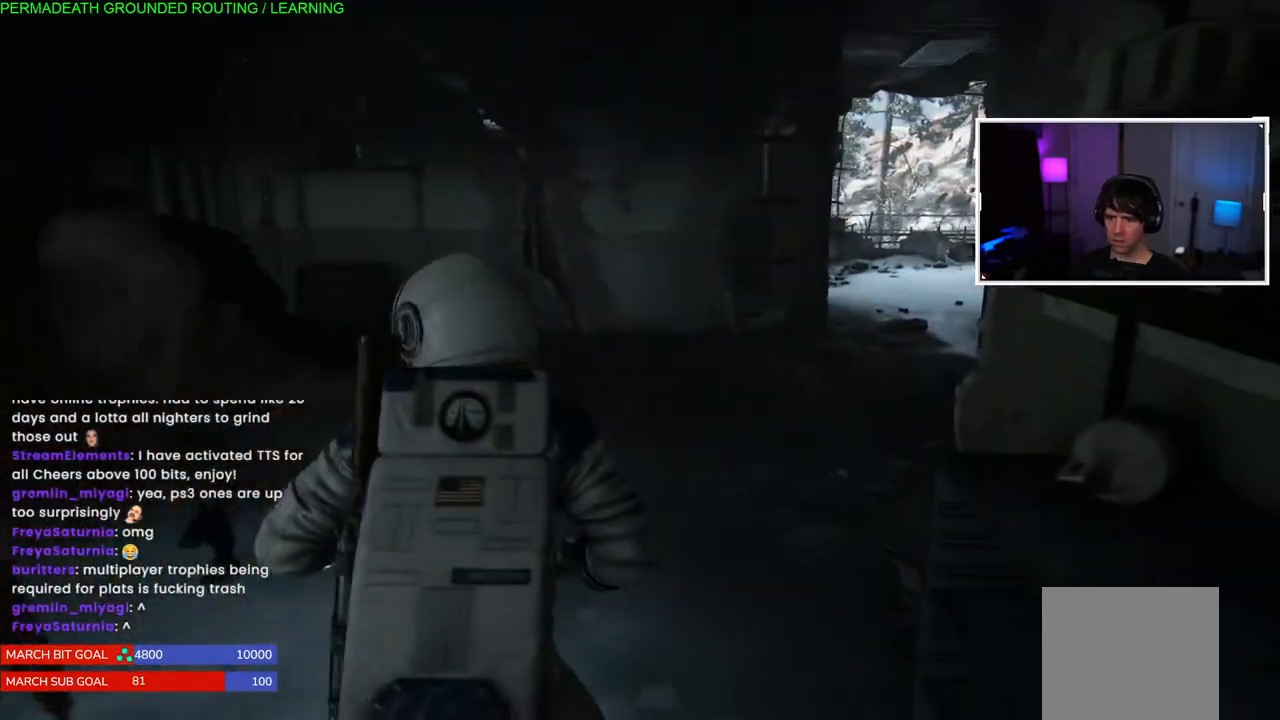
{"dt_ms": 500, "buttons": ["L1"], "left_stick": "up-right", "right_stick": "right", "events": [[400, "right_stick", "right"]]}
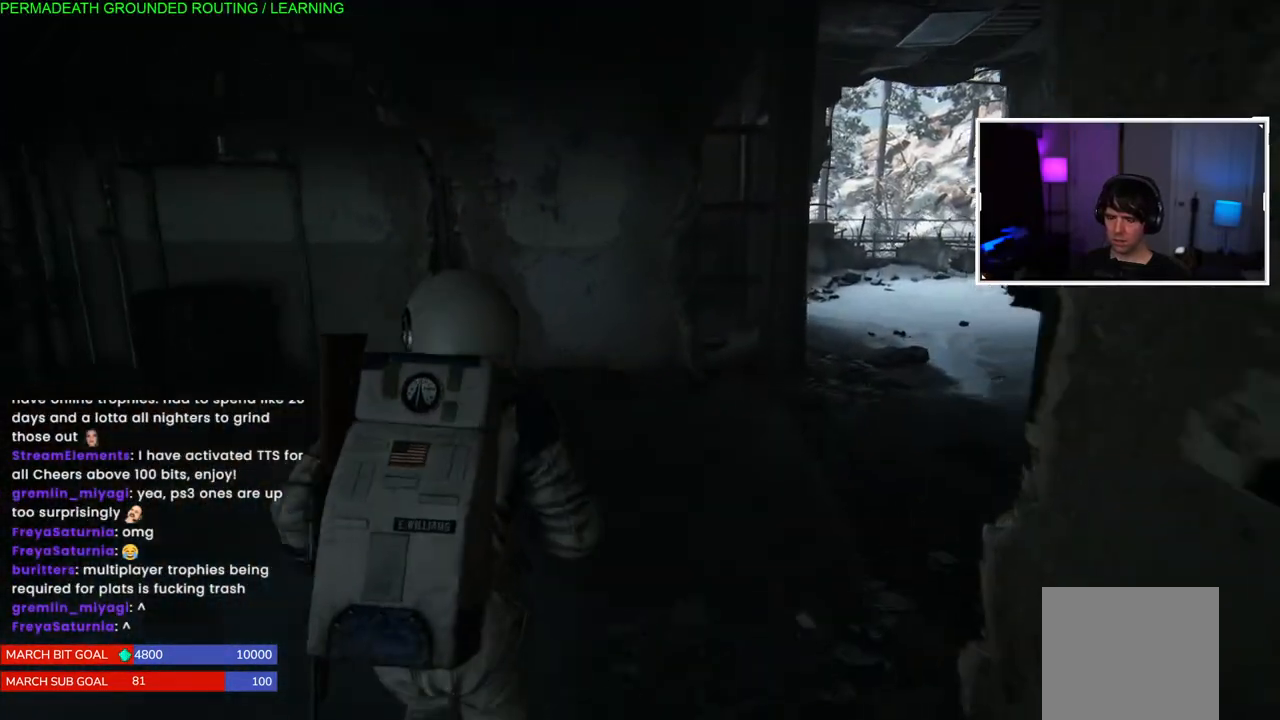
{"dt_ms": 500, "buttons": ["L1"], "left_stick": "up-right", "right_stick": "right", "events": []}
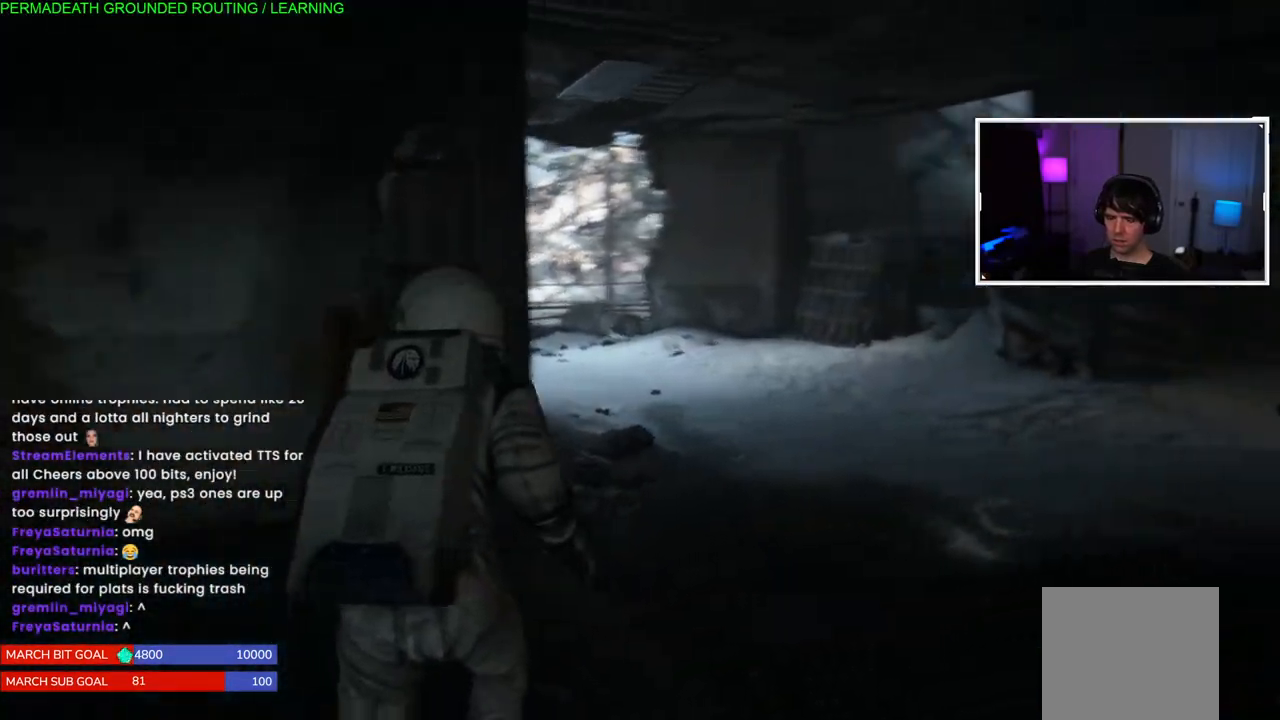
{"dt_ms": 500, "buttons": [], "left_stick": "down", "right_stick": "right", "events": [[283, "left_stick", "center"], [350, "L1", "up"], [467, "left_stick", "down"]]}
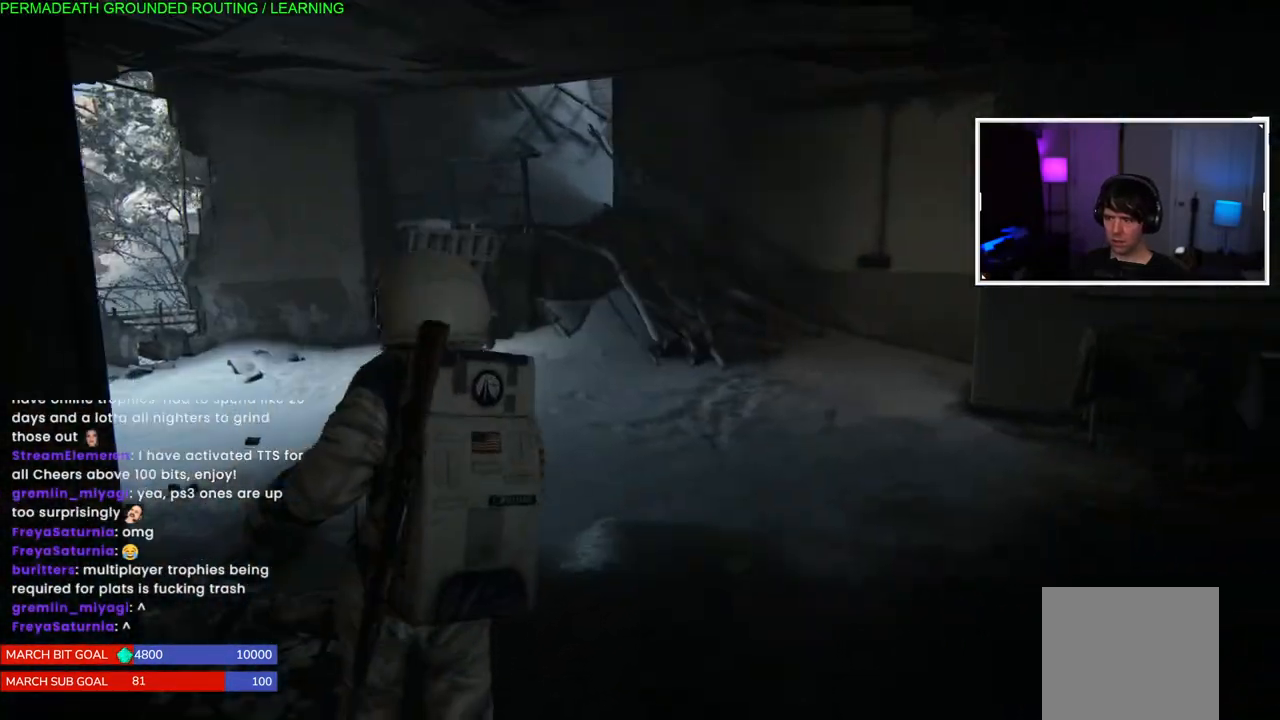
{"dt_ms": 500, "buttons": ["L1"], "left_stick": "down-right", "right_stick": "right", "events": [[150, "L1", "down"], [467, "left_stick", "down-right"]]}
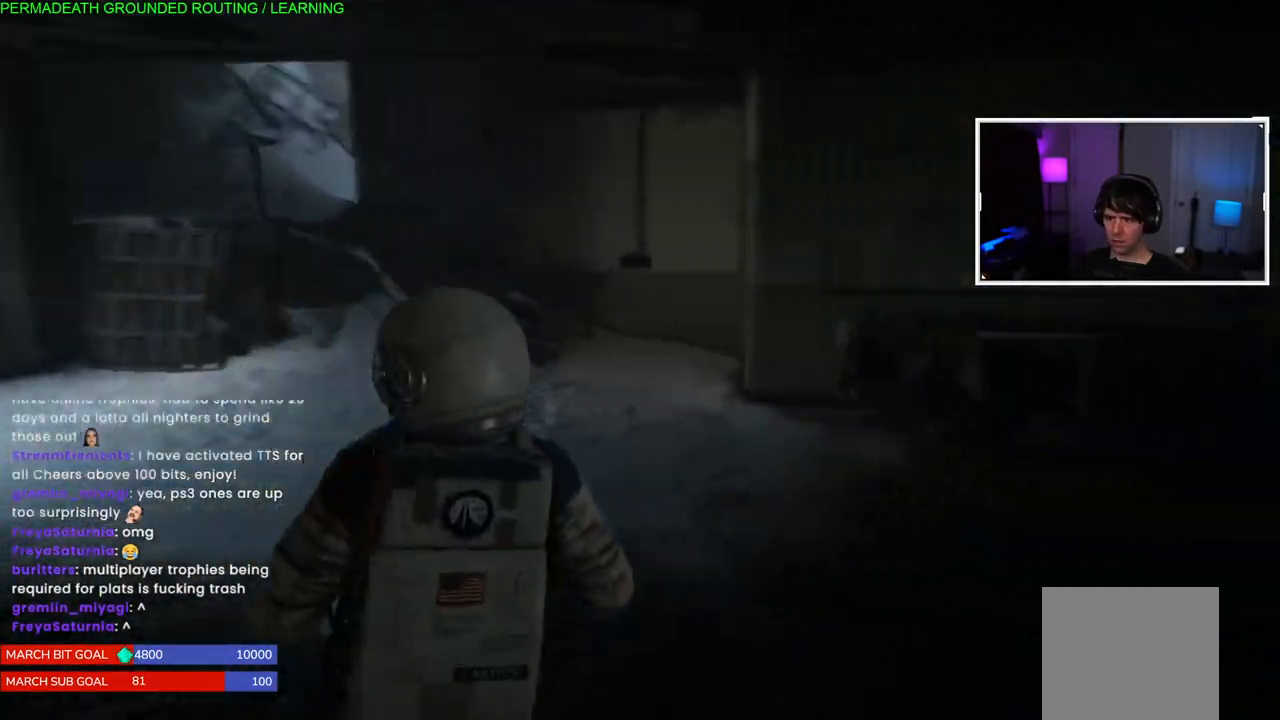
{"dt_ms": 500, "buttons": ["L1"], "left_stick": "up-right", "right_stick": "right", "events": [[117, "left_stick", "up-right"]]}
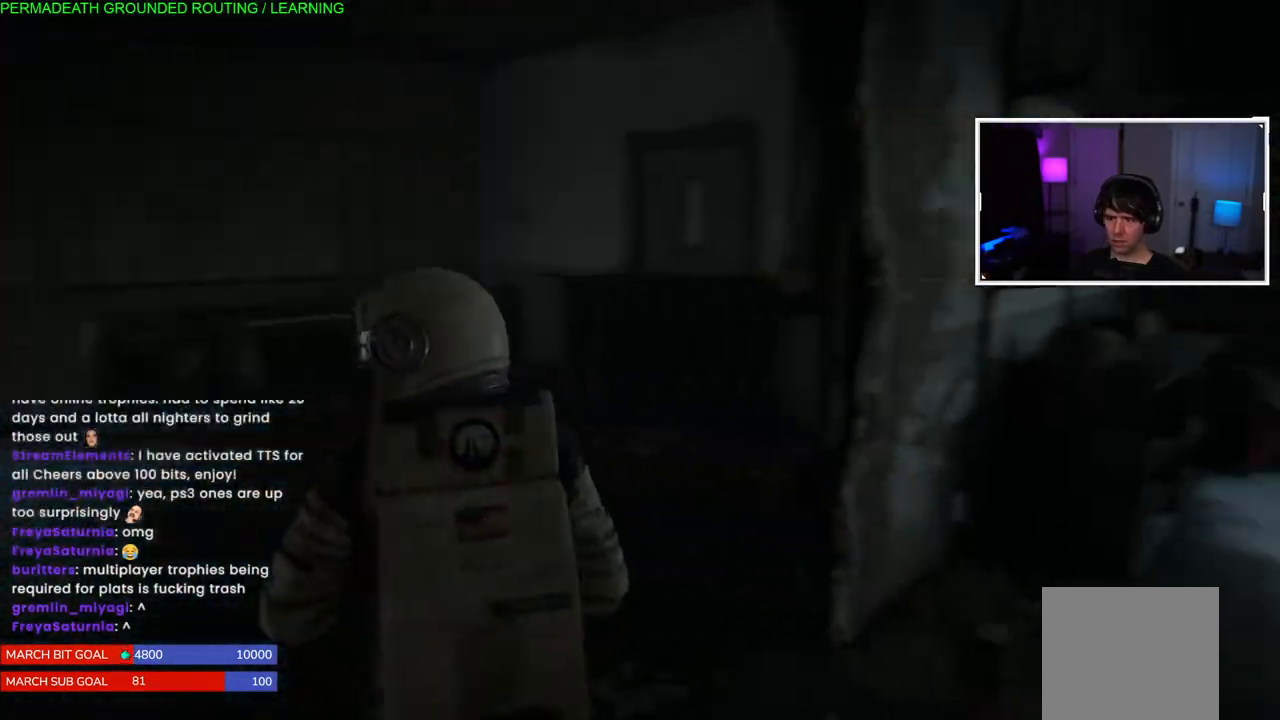
{"dt_ms": 500, "buttons": ["L1"], "left_stick": "up-right", "right_stick": "right", "events": []}
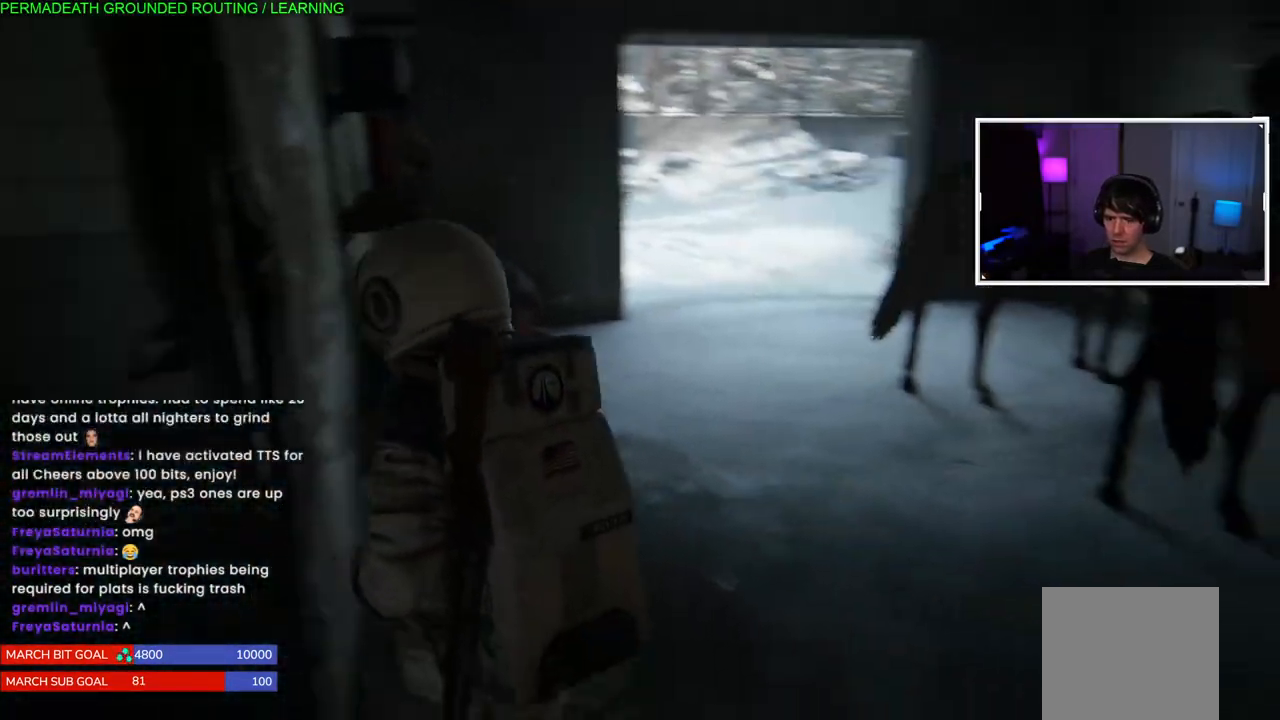
{"dt_ms": 500, "buttons": ["L1"], "left_stick": "up-left", "right_stick": "center"}
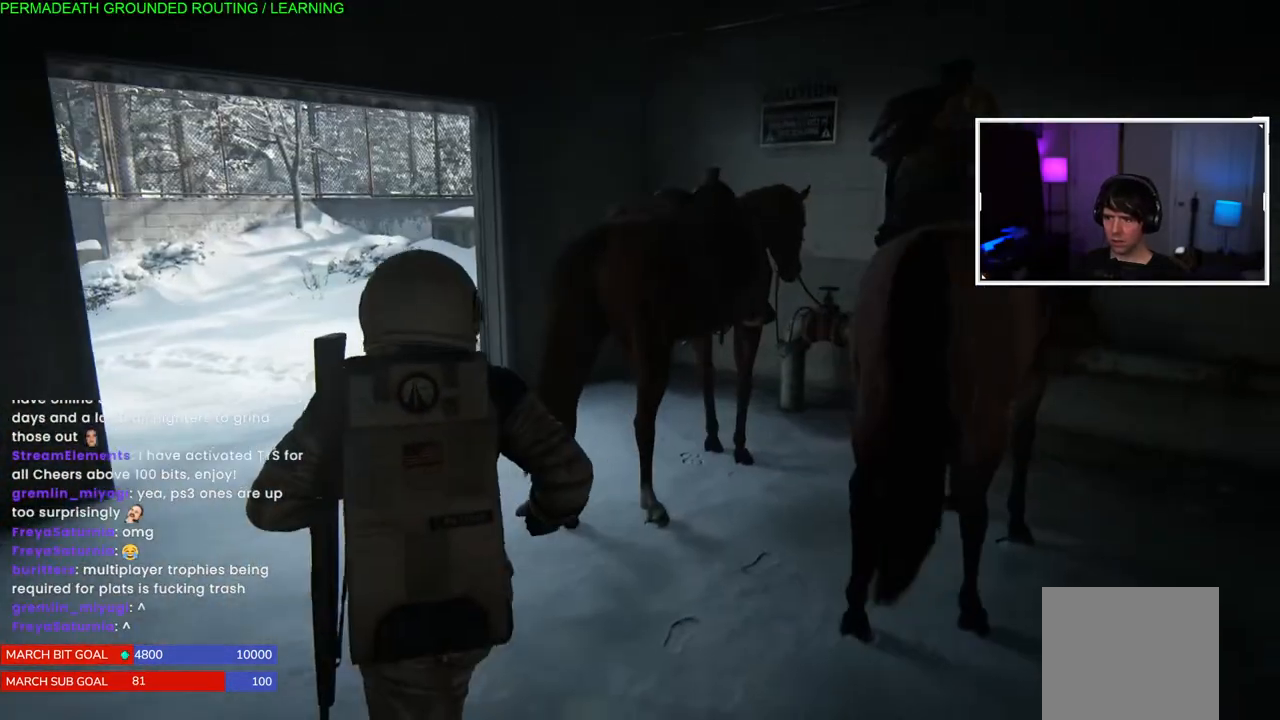
{"dt_ms": 500, "buttons": ["L1"], "left_stick": "up-left", "right_stick": "right", "events": [[17, "right_stick", "right"]]}
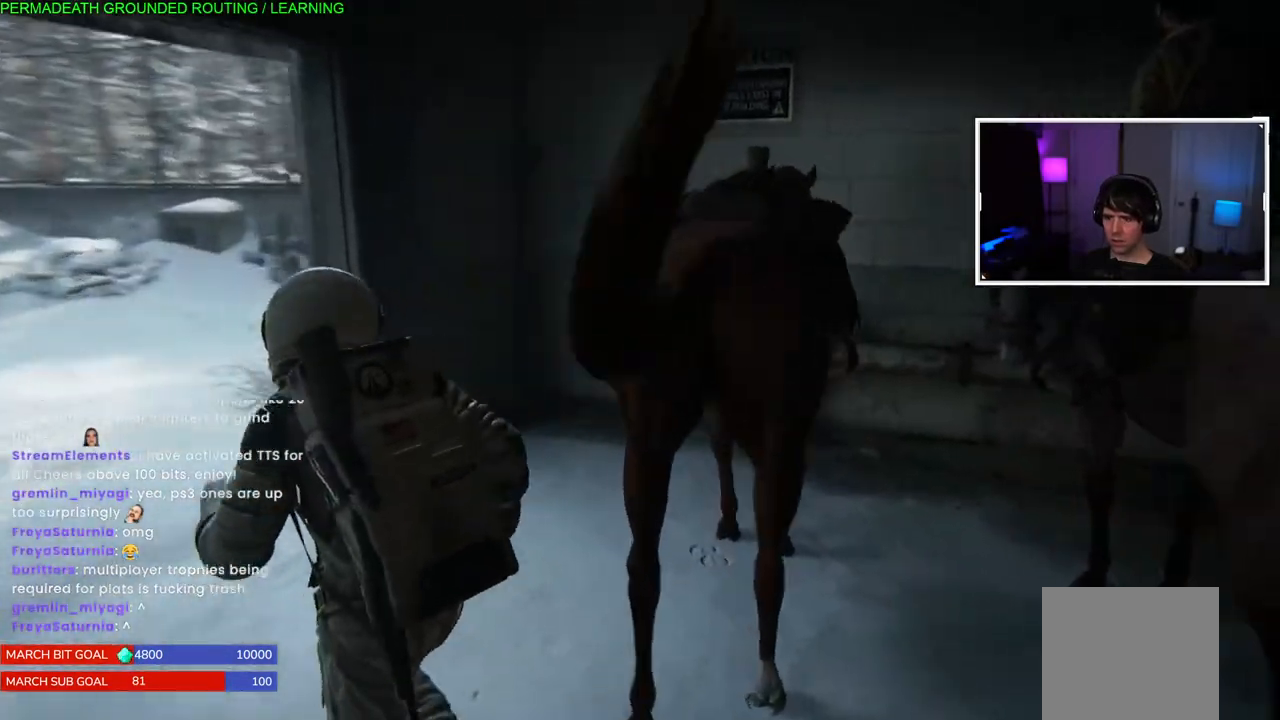
{"dt_ms": 500, "buttons": ["TRIANGLE"], "left_stick": "center", "right_stick": "center", "events": [[233, "TRIANGLE", "down"], [250, "left_stick", "up-right"], [333, "L1", "up"], [383, "TRIANGLE", "up"], [383, "right_stick", "center"], [417, "left_stick", "center"], [467, "TRIANGLE", "down"]]}
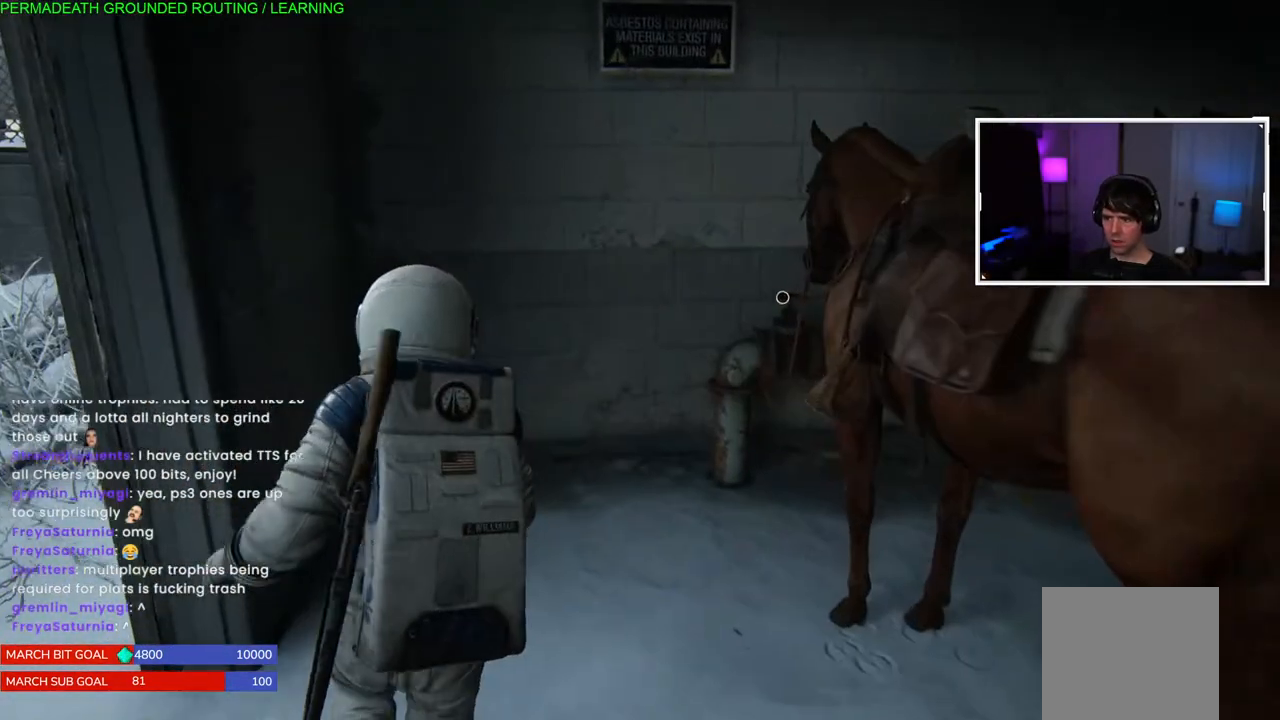
{"dt_ms": 500, "buttons": ["TRIANGLE"], "left_stick": "down-right", "right_stick": "center", "events": [[83, "left_stick", "down-right"], [100, "TRIANGLE", "up"], [167, "TRIANGLE", "down"], [317, "TRIANGLE", "up"], [383, "TRIANGLE", "down"]]}